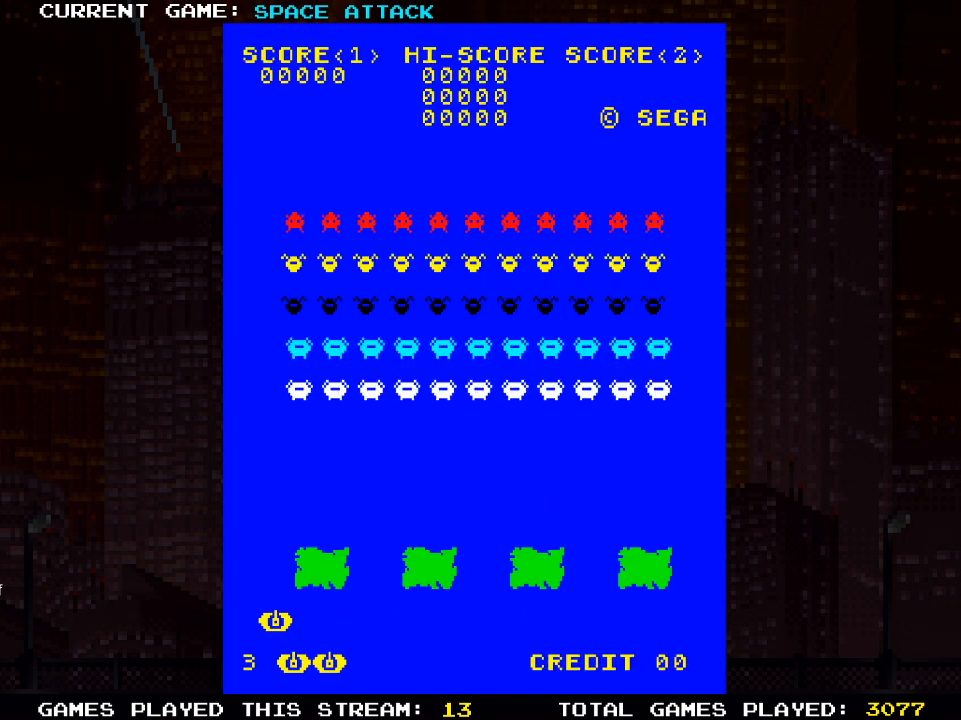
Gameplay with a controller (PlayStation layout); each line is a JSON object with the inputs held at the frame after it. "events" lists button and stick changes between this image and that frame as [ms after this image, input, new state], when the widget could be followed in between.
{"buttons": [], "left_stick": "center", "right_stick": "center", "events": [[267, "left_stick", "up"], [317, "left_stick", "center"]]}
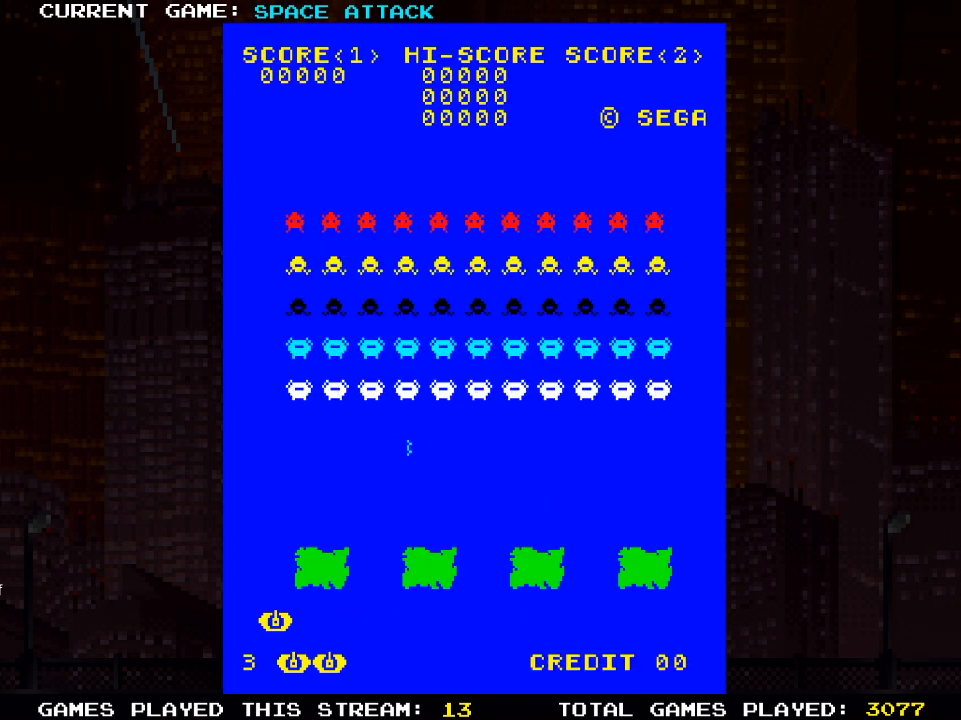
{"buttons": ["DPAD_RIGHT"], "left_stick": "center", "right_stick": "center", "events": [[50, "DPAD_RIGHT", "down"]]}
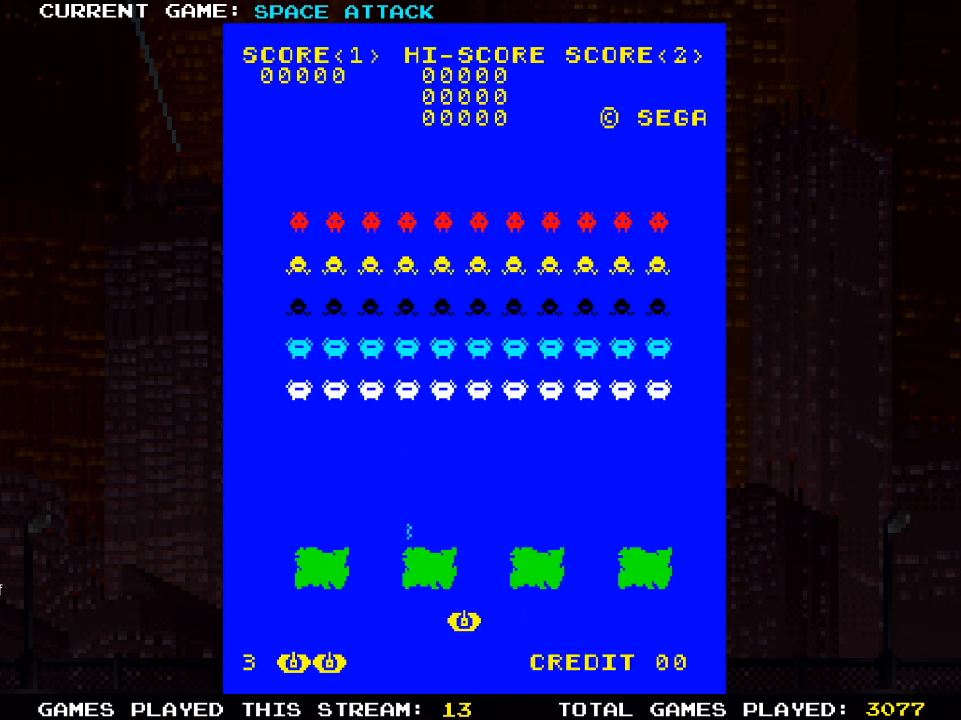
{"buttons": ["DPAD_LEFT"], "left_stick": "center", "right_stick": "center", "events": [[350, "DPAD_RIGHT", "up"], [417, "DPAD_LEFT", "down"]]}
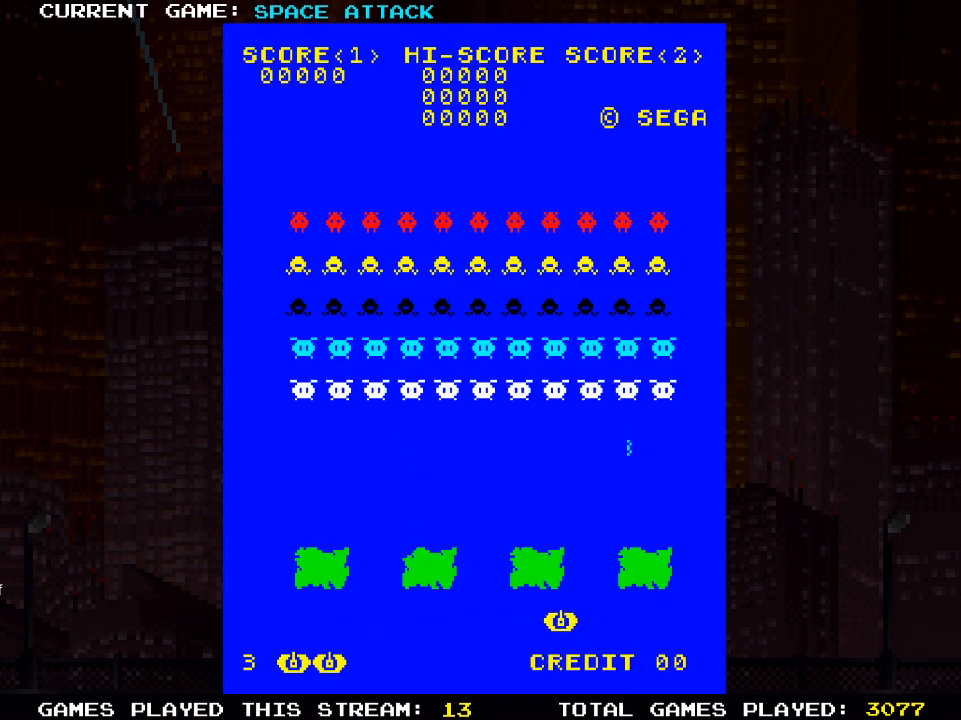
{"buttons": [], "left_stick": "center", "right_stick": "center", "events": [[217, "DPAD_LEFT", "up"], [250, "SQUARE", "down"], [400, "SQUARE", "up"]]}
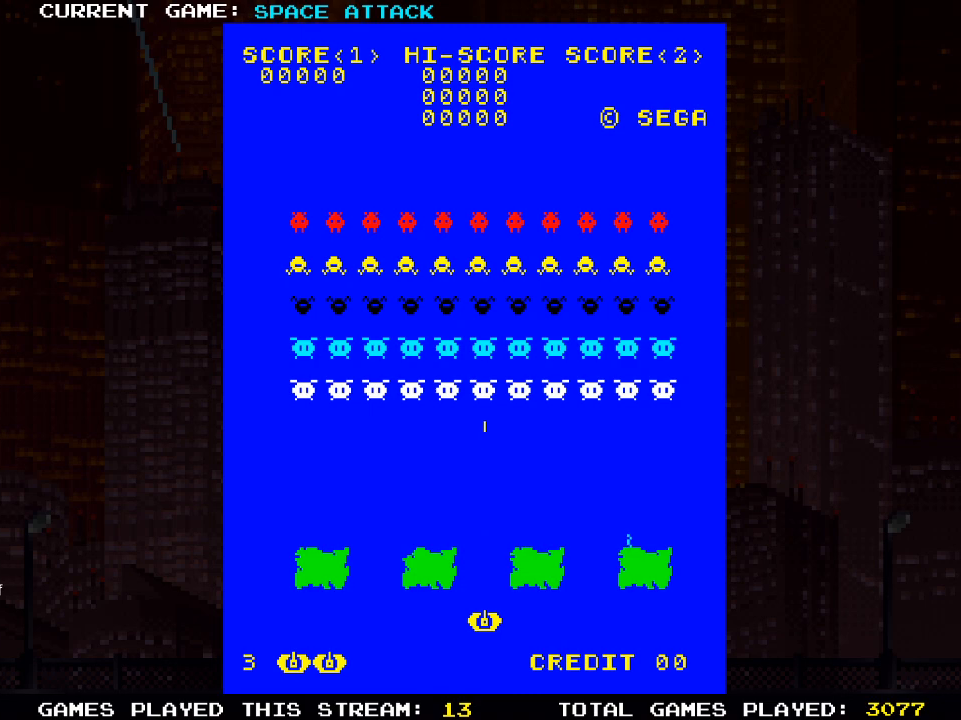
{"buttons": [], "left_stick": "center", "right_stick": "center", "events": [[200, "SQUARE", "down"], [300, "SQUARE", "up"], [383, "SQUARE", "down"], [500, "SQUARE", "up"]]}
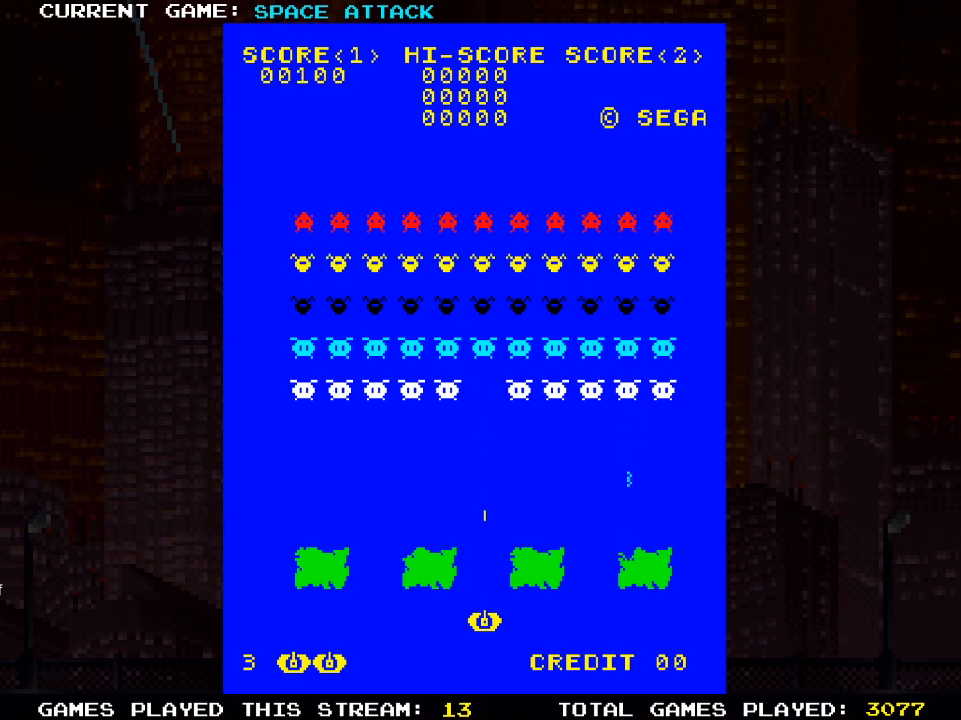
{"buttons": ["SQUARE"], "left_stick": "center", "right_stick": "center", "events": [[450, "SQUARE", "down"]]}
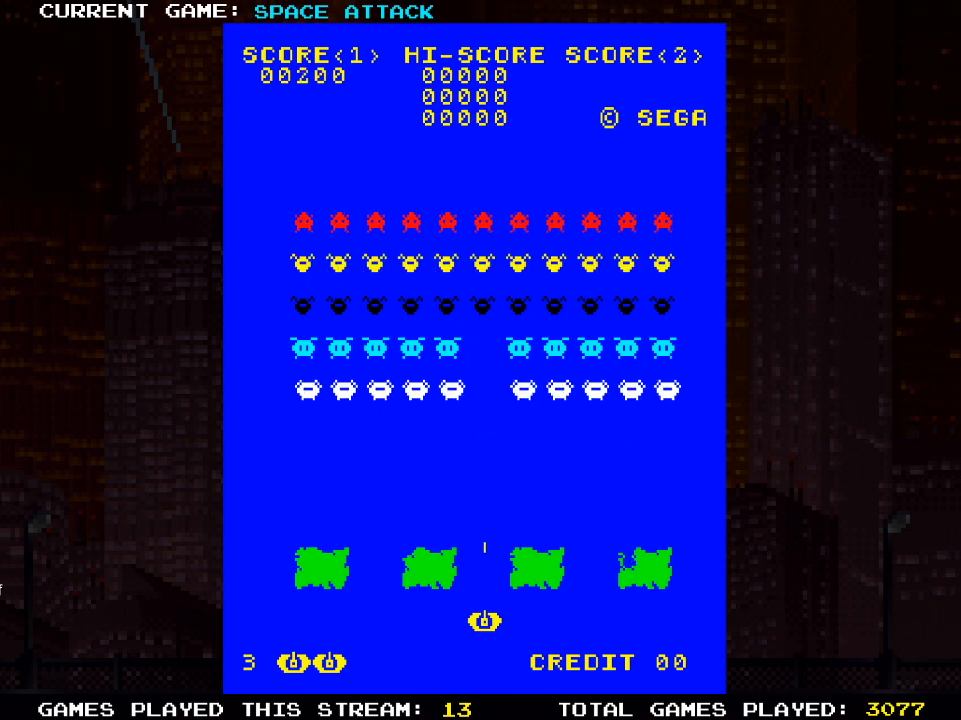
{"buttons": [], "left_stick": "center", "right_stick": "center", "events": [[17, "SQUARE", "up"], [117, "SQUARE", "down"], [233, "SQUARE", "up"]]}
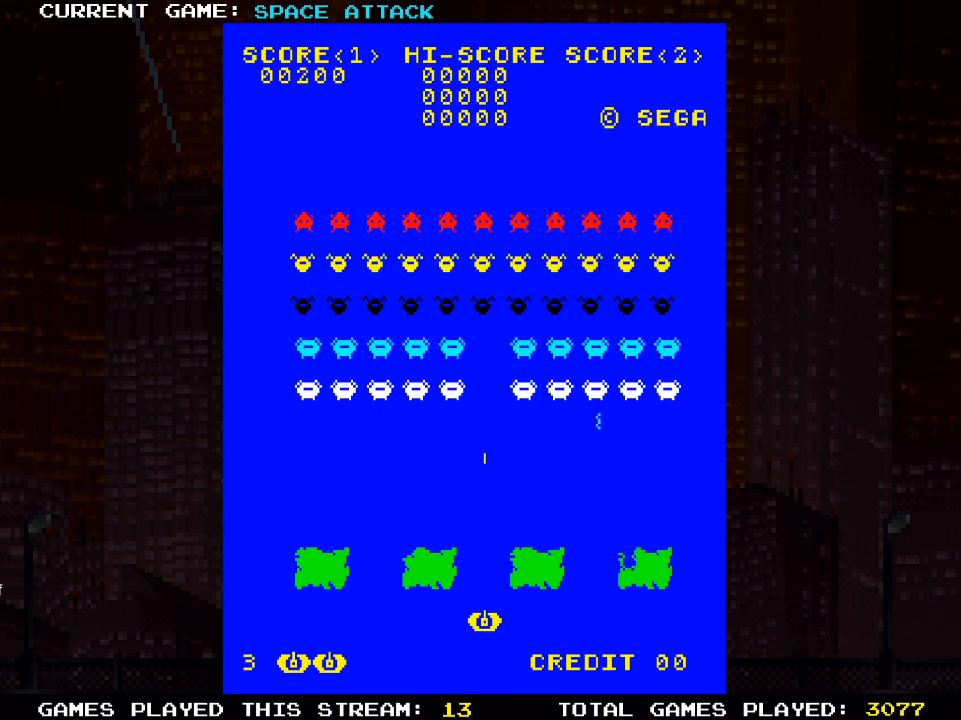
{"buttons": ["SQUARE"], "left_stick": "center", "right_stick": "center", "events": [[67, "SQUARE", "down"], [217, "SQUARE", "up"], [383, "SQUARE", "down"]]}
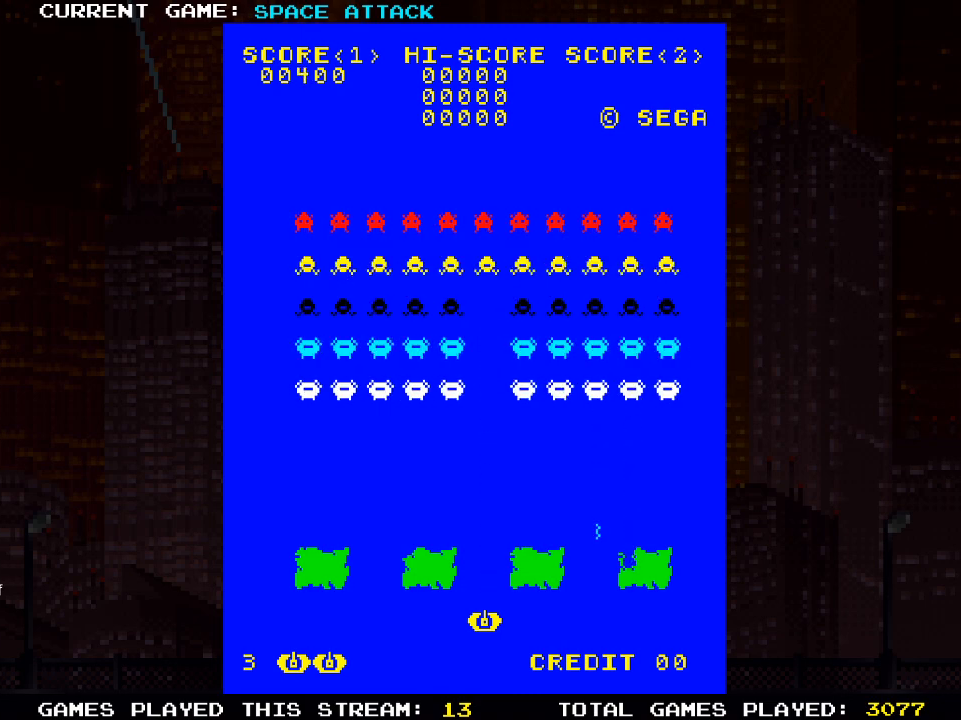
{"buttons": [], "left_stick": "center", "right_stick": "center", "events": [[33, "SQUARE", "up"], [83, "SQUARE", "down"], [317, "SQUARE", "up"]]}
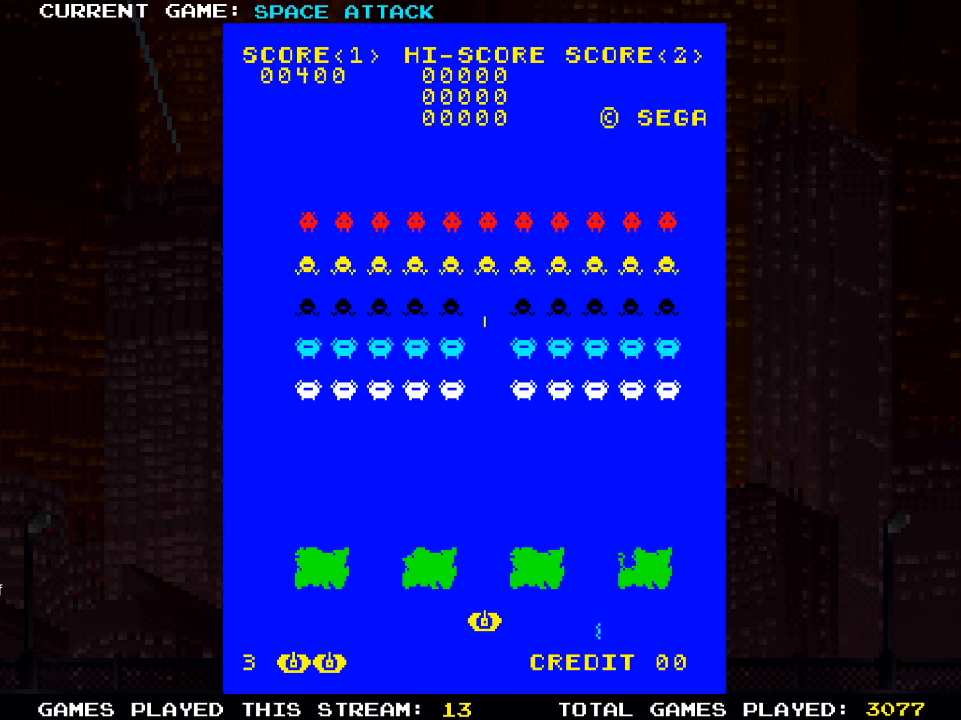
{"buttons": [], "left_stick": "center", "right_stick": "center", "events": [[283, "SQUARE", "down"], [400, "SQUARE", "up"]]}
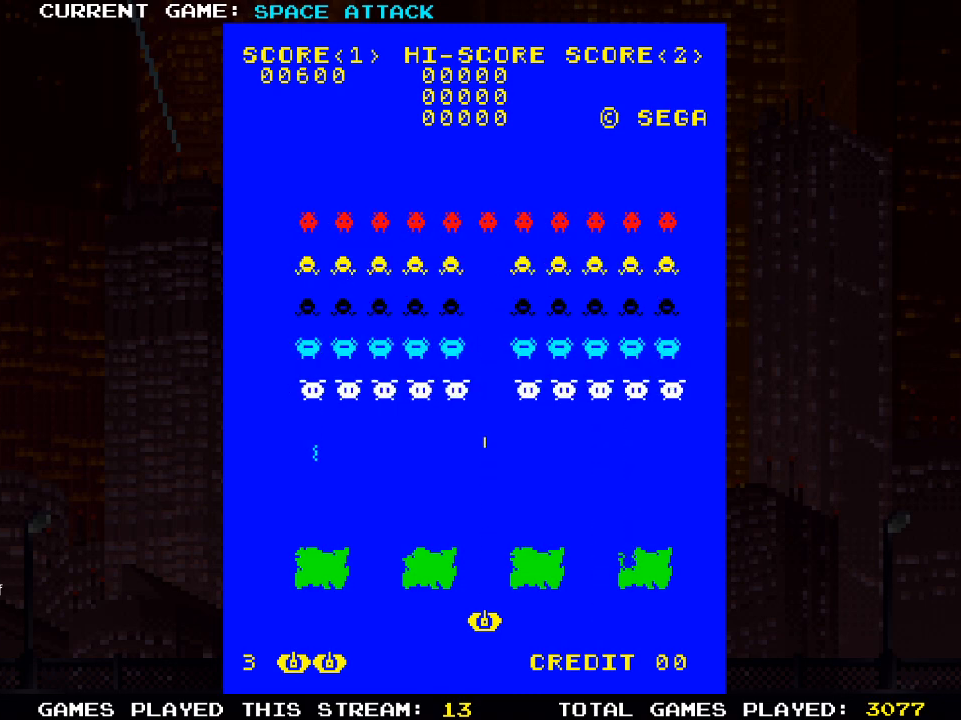
{"buttons": ["DPAD_LEFT"], "left_stick": "center", "right_stick": "center", "events": [[483, "DPAD_LEFT", "down"]]}
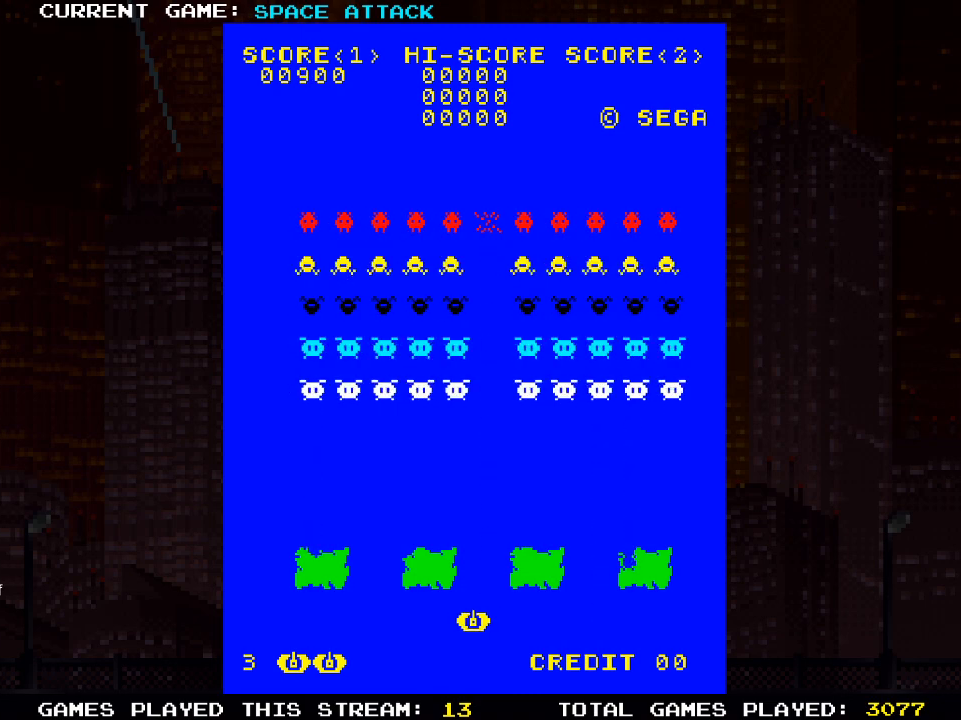
{"buttons": [], "left_stick": "center", "right_stick": "center", "events": [[117, "DPAD_LEFT", "up"], [150, "SQUARE", "down"], [283, "SQUARE", "up"], [350, "SQUARE", "down"], [417, "DPAD_RIGHT", "down"], [433, "SQUARE", "up"], [467, "DPAD_RIGHT", "up"]]}
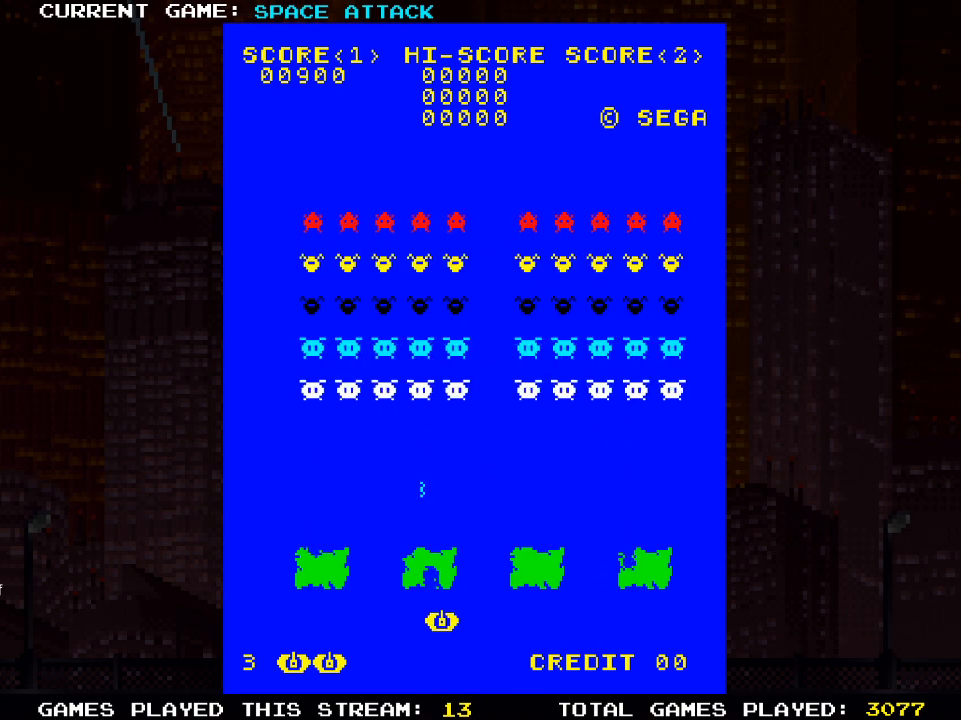
{"buttons": [], "left_stick": "center", "right_stick": "center", "events": [[17, "SQUARE", "down"], [100, "SQUARE", "up"], [200, "SQUARE", "down"], [250, "SQUARE", "up"], [317, "DPAD_RIGHT", "down"], [367, "DPAD_RIGHT", "up"], [383, "SQUARE", "down"], [450, "SQUARE", "up"]]}
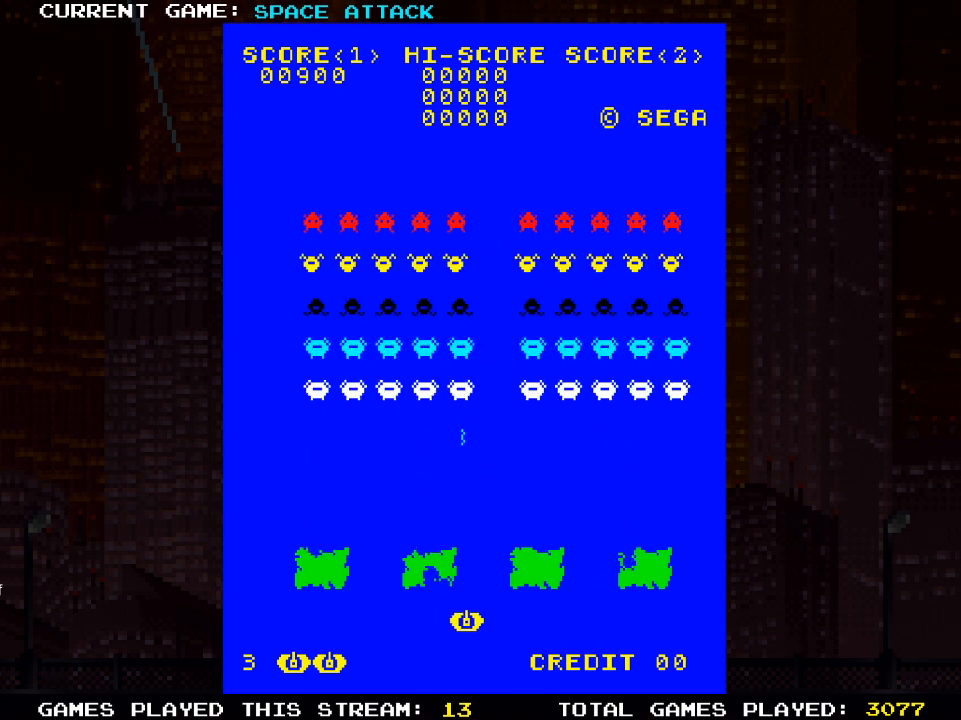
{"buttons": ["DPAD_RIGHT"], "left_stick": "center", "right_stick": "center", "events": [[33, "SQUARE", "down"], [117, "SQUARE", "up"], [500, "DPAD_RIGHT", "down"]]}
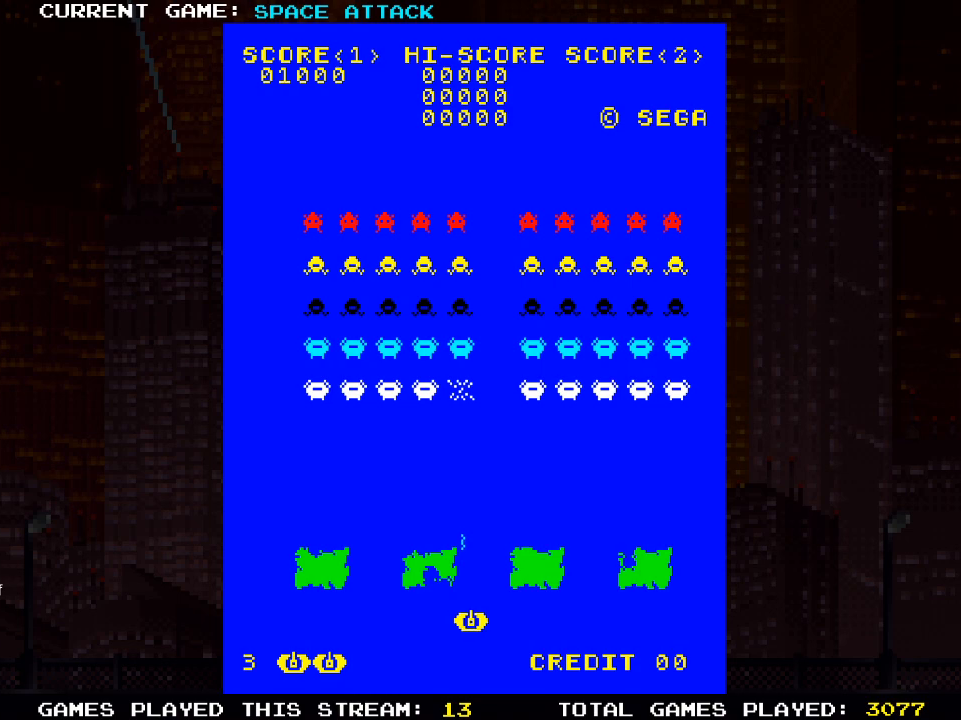
{"buttons": [], "left_stick": "center", "right_stick": "center", "events": [[167, "DPAD_RIGHT", "up"]]}
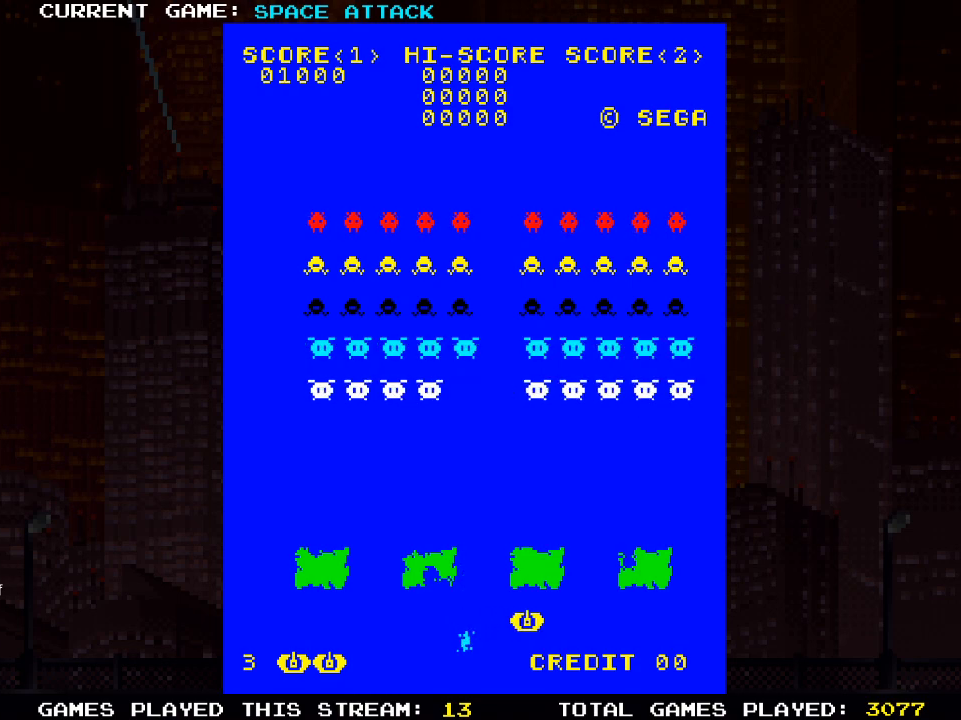
{"buttons": ["SQUARE"], "left_stick": "center", "right_stick": "center", "events": [[183, "DPAD_LEFT", "down"], [333, "DPAD_LEFT", "up"], [417, "SQUARE", "down"]]}
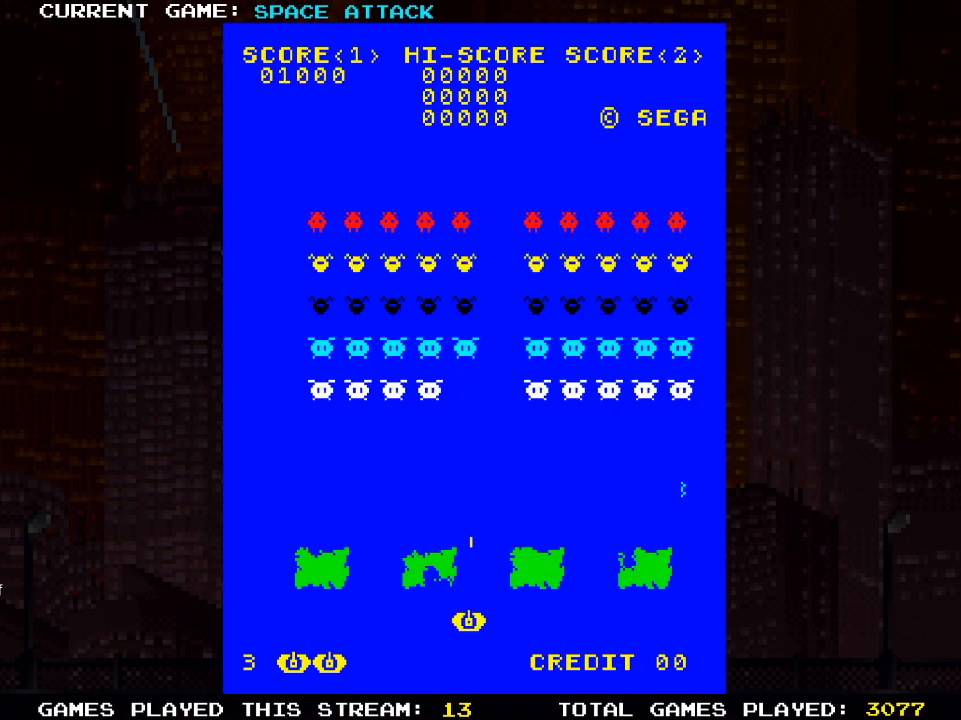
{"buttons": [], "left_stick": "center", "right_stick": "center", "events": [[33, "SQUARE", "up"]]}
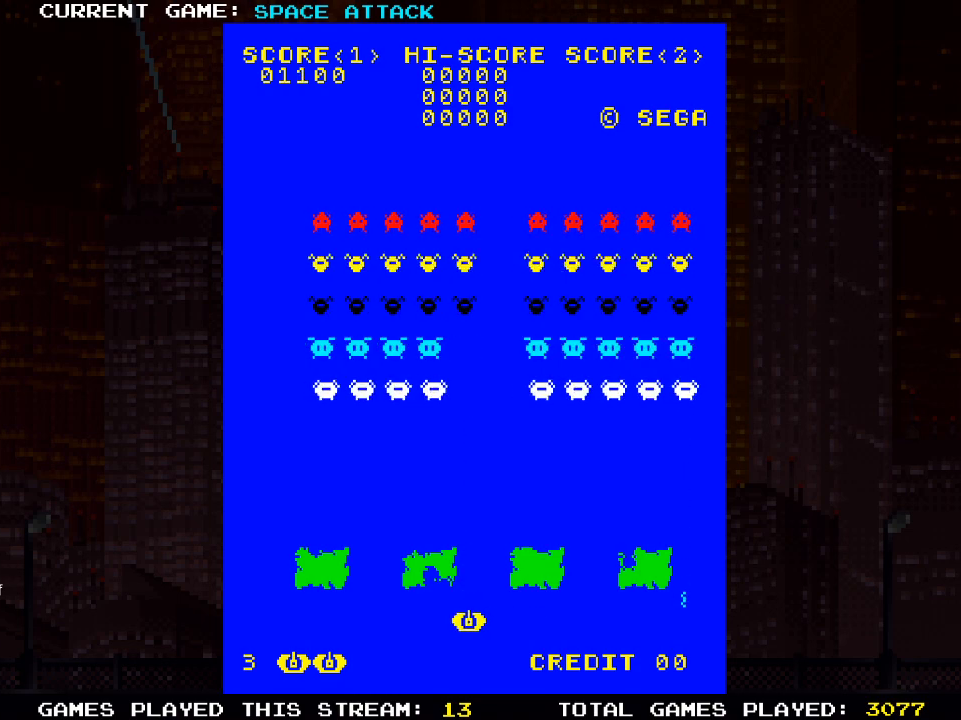
{"buttons": [], "left_stick": "center", "right_stick": "center", "events": [[17, "SQUARE", "down"], [133, "SQUARE", "up"]]}
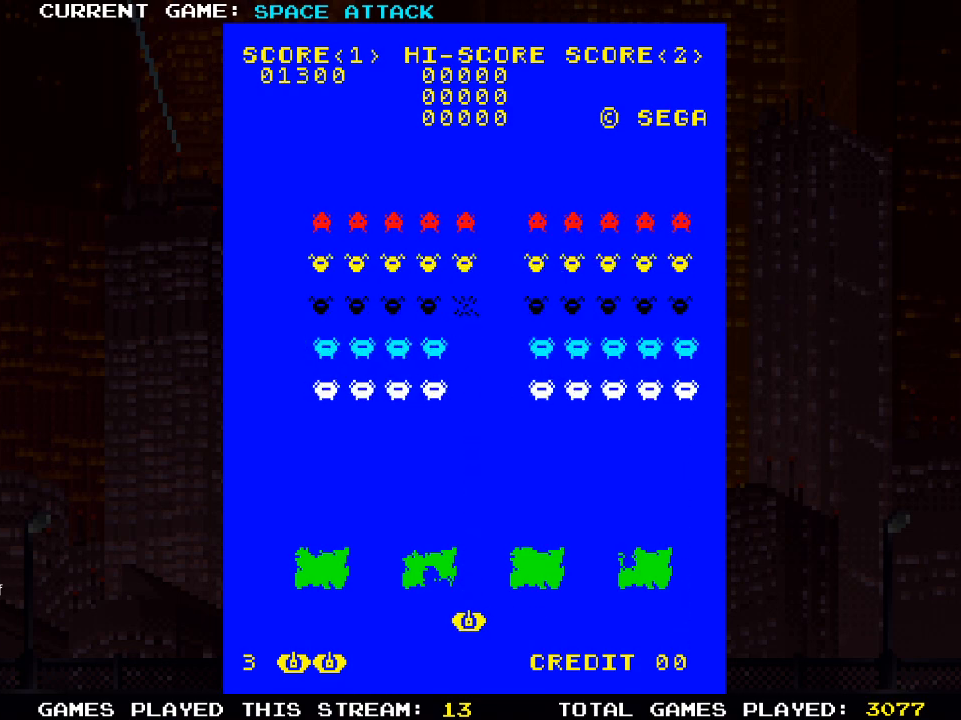
{"buttons": [], "left_stick": "center", "right_stick": "center", "events": [[167, "SQUARE", "down"], [317, "SQUARE", "up"]]}
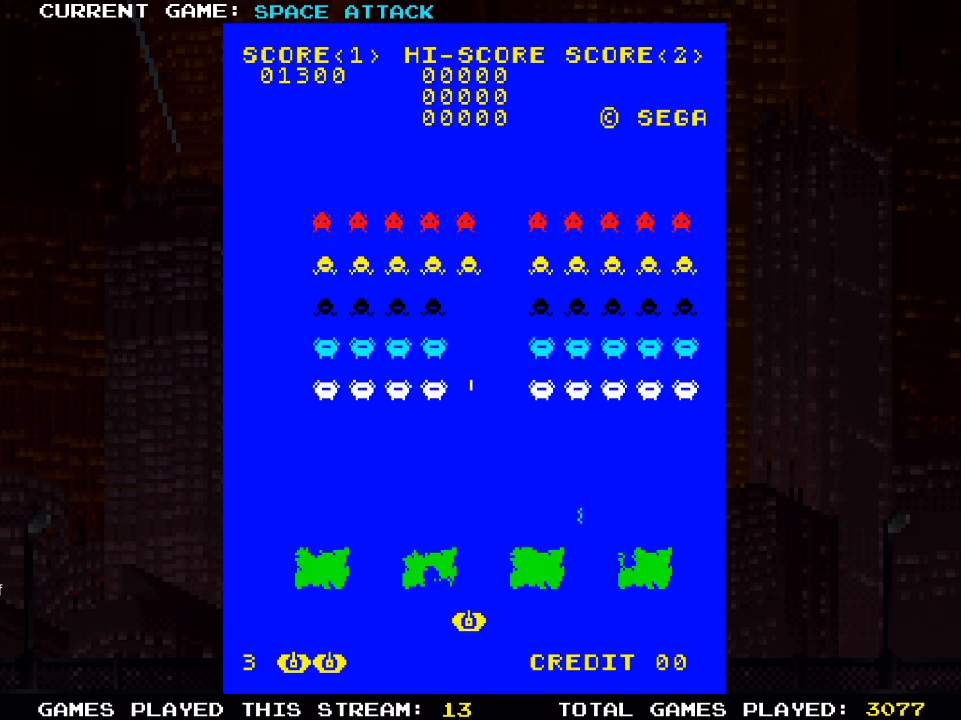
{"buttons": ["SQUARE"], "left_stick": "center", "right_stick": "center", "events": [[433, "SQUARE", "down"]]}
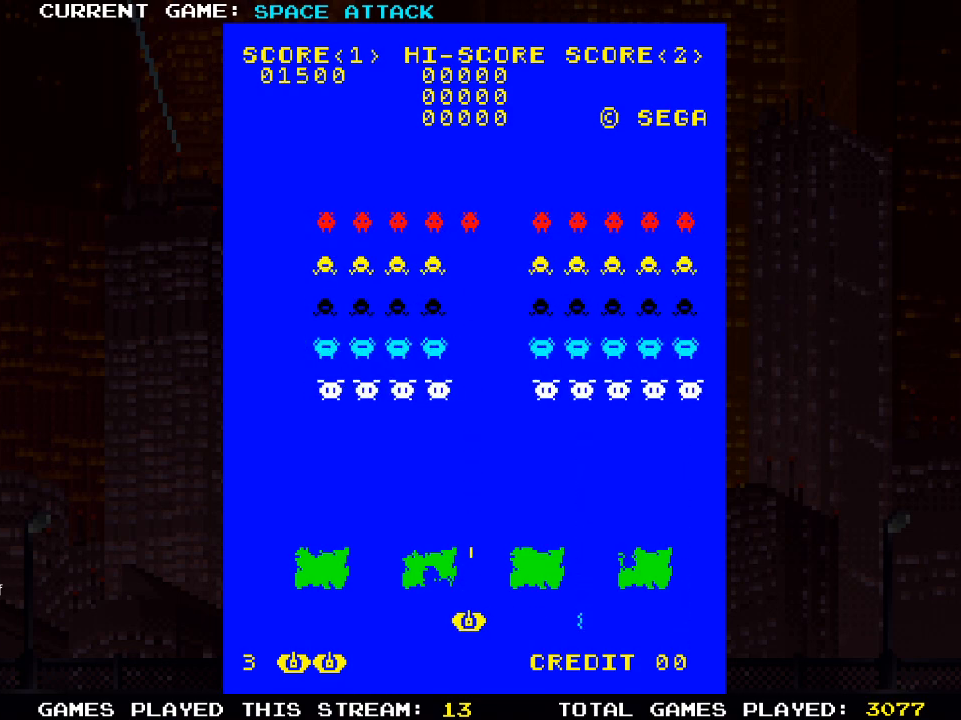
{"buttons": ["DPAD_LEFT"], "left_stick": "center", "right_stick": "center", "events": [[83, "SQUARE", "up"], [300, "DPAD_LEFT", "down"]]}
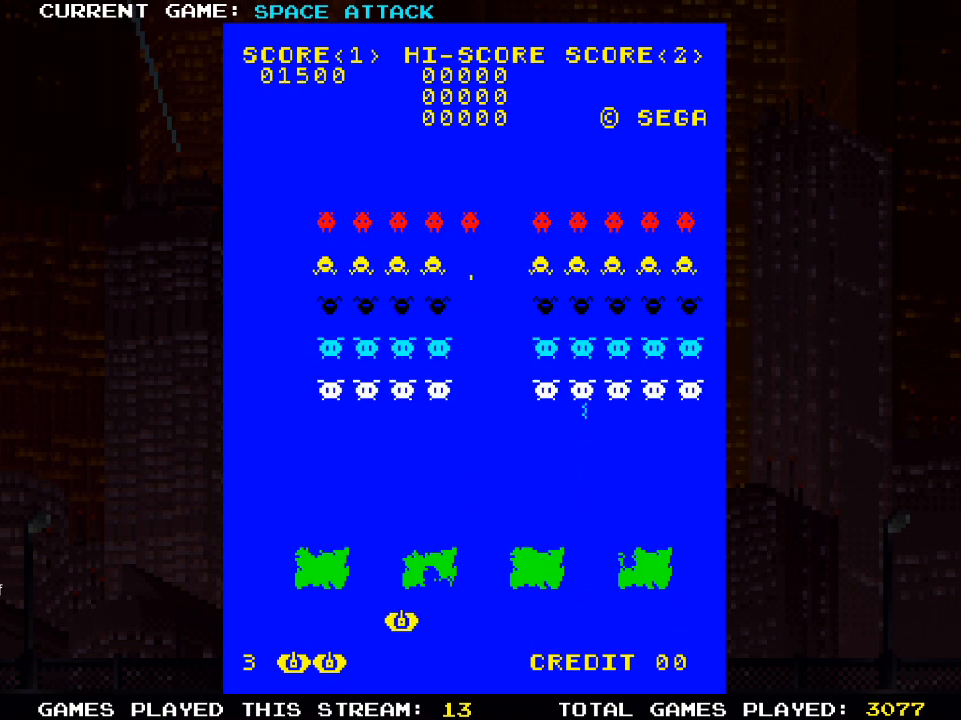
{"buttons": ["SQUARE"], "left_stick": "center", "right_stick": "center", "events": [[17, "DPAD_LEFT", "up"], [100, "SQUARE", "down"], [167, "SQUARE", "up"], [283, "SQUARE", "down"], [400, "SQUARE", "up"], [467, "SQUARE", "down"]]}
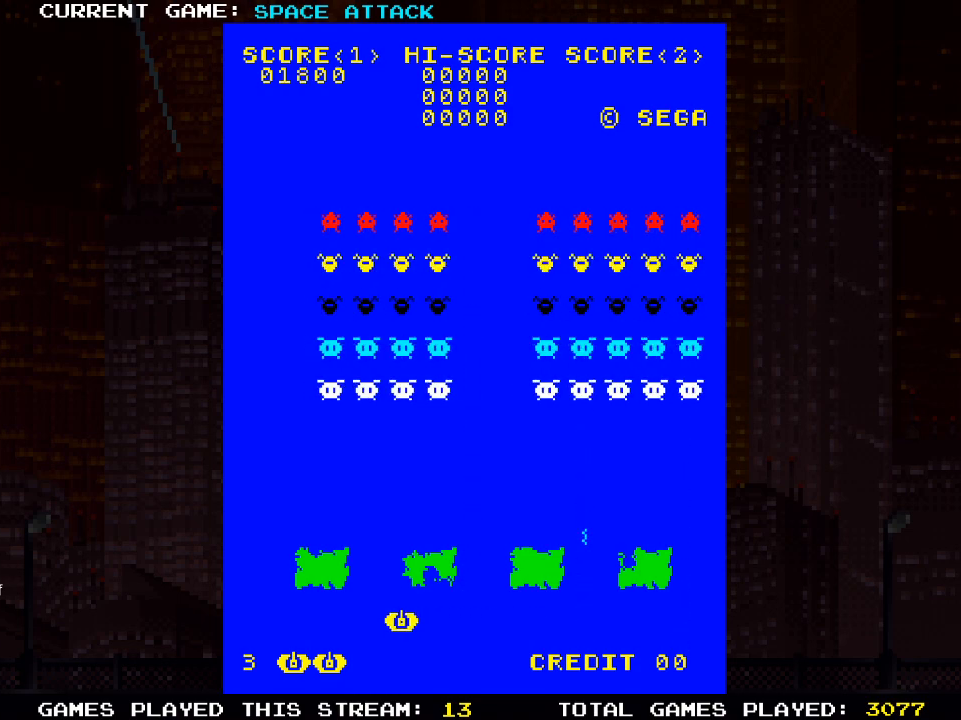
{"buttons": [], "left_stick": "center", "right_stick": "center", "events": [[100, "SQUARE", "up"], [167, "SQUARE", "down"], [267, "SQUARE", "up"], [350, "SQUARE", "down"], [417, "SQUARE", "up"]]}
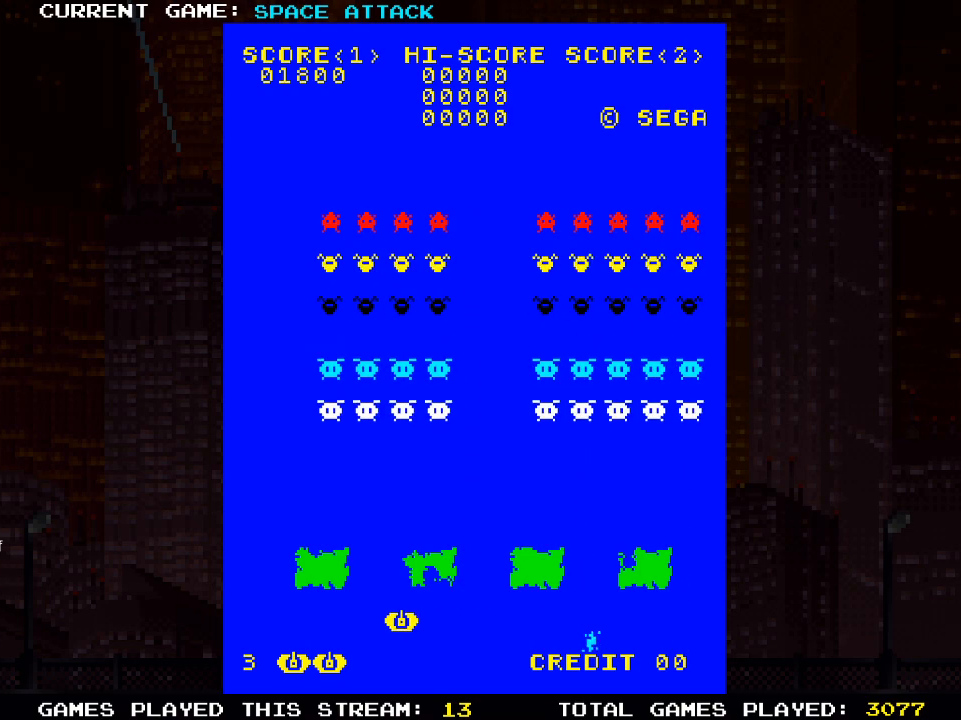
{"buttons": [], "left_stick": "center", "right_stick": "center", "events": [[17, "SQUARE", "down"], [117, "SQUARE", "up"], [183, "SQUARE", "down"], [267, "SQUARE", "up"], [367, "SQUARE", "down"], [467, "SQUARE", "up"]]}
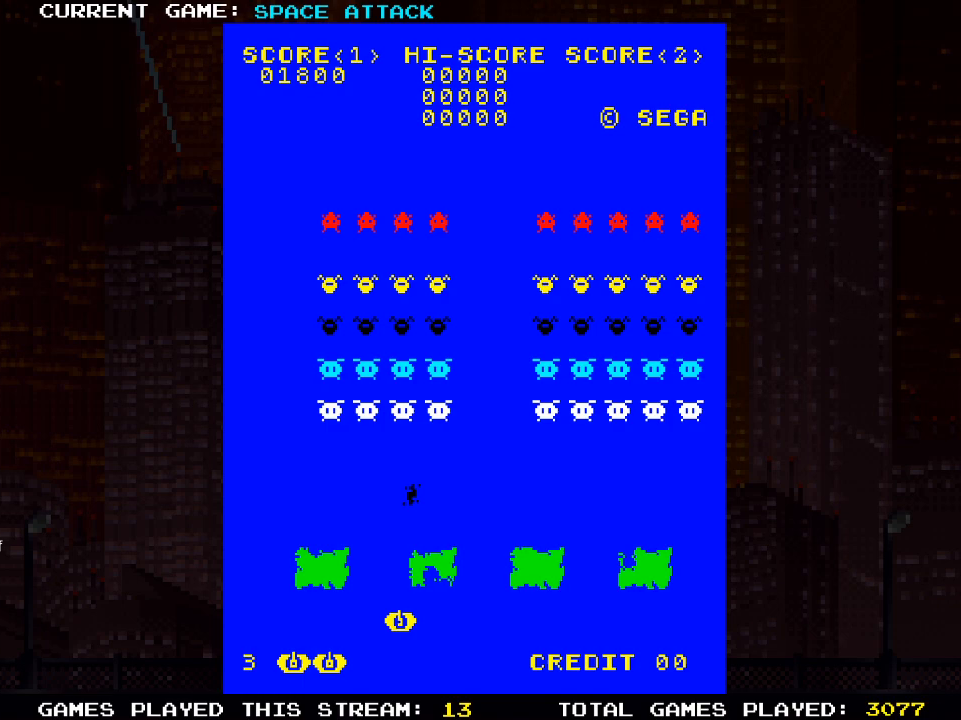
{"buttons": ["DPAD_RIGHT"], "left_stick": "center", "right_stick": "center", "events": [[17, "DPAD_LEFT", "down"], [50, "SQUARE", "down"], [183, "SQUARE", "up"], [300, "DPAD_LEFT", "up"], [483, "DPAD_RIGHT", "down"]]}
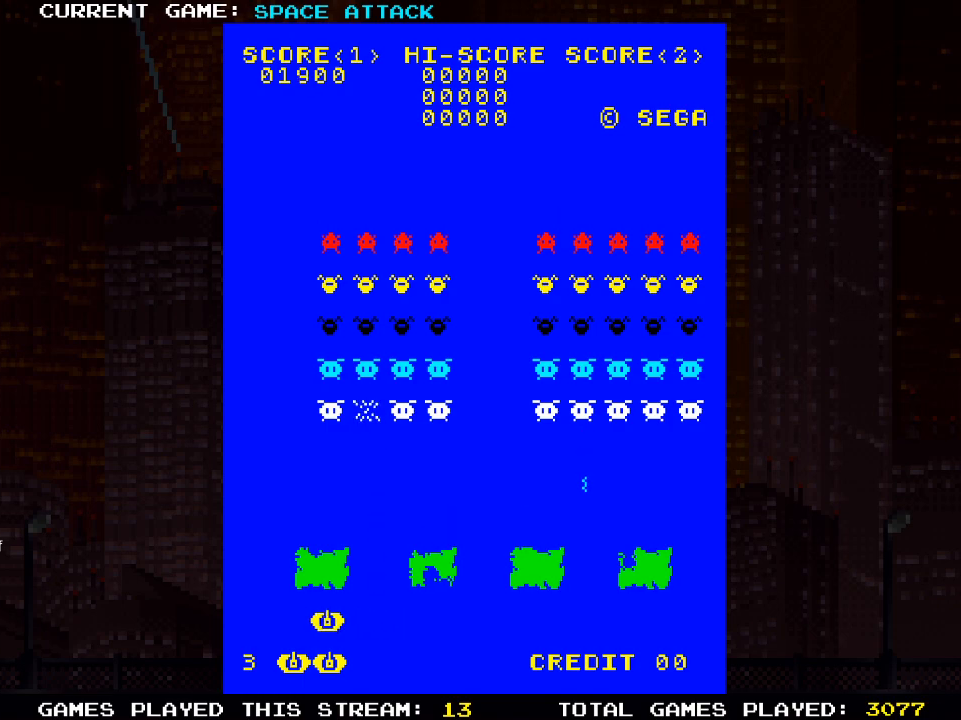
{"buttons": [], "left_stick": "center", "right_stick": "center", "events": [[183, "DPAD_RIGHT", "up"], [233, "SQUARE", "down"], [350, "SQUARE", "up"]]}
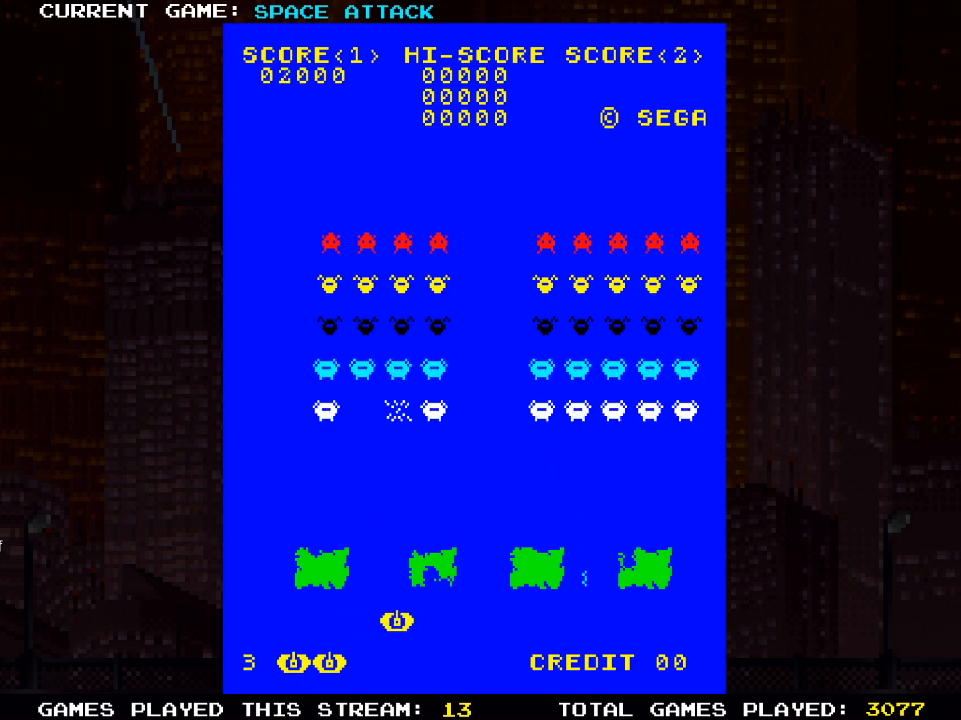
{"buttons": ["SQUARE"], "left_stick": "center", "right_stick": "center", "events": [[217, "SQUARE", "down"], [333, "SQUARE", "up"], [450, "SQUARE", "down"]]}
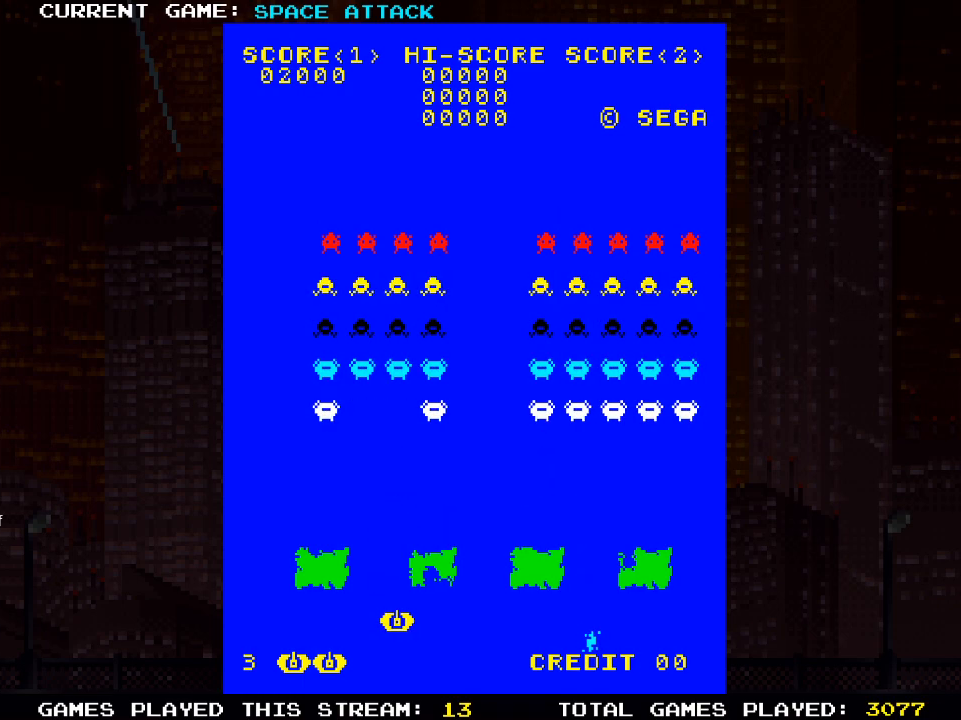
{"buttons": [], "left_stick": "center", "right_stick": "center", "events": [[83, "SQUARE", "up"], [250, "SQUARE", "down"], [350, "SQUARE", "up"]]}
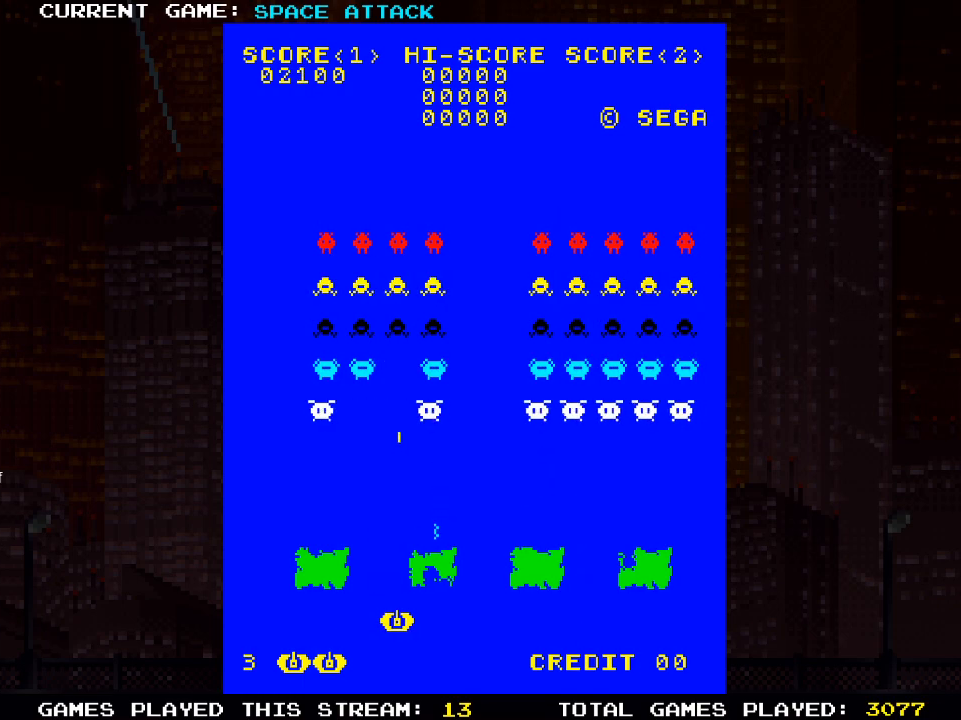
{"buttons": ["SQUARE"], "left_stick": "center", "right_stick": "center", "events": [[350, "DPAD_LEFT", "down"], [400, "DPAD_LEFT", "up"], [467, "SQUARE", "down"]]}
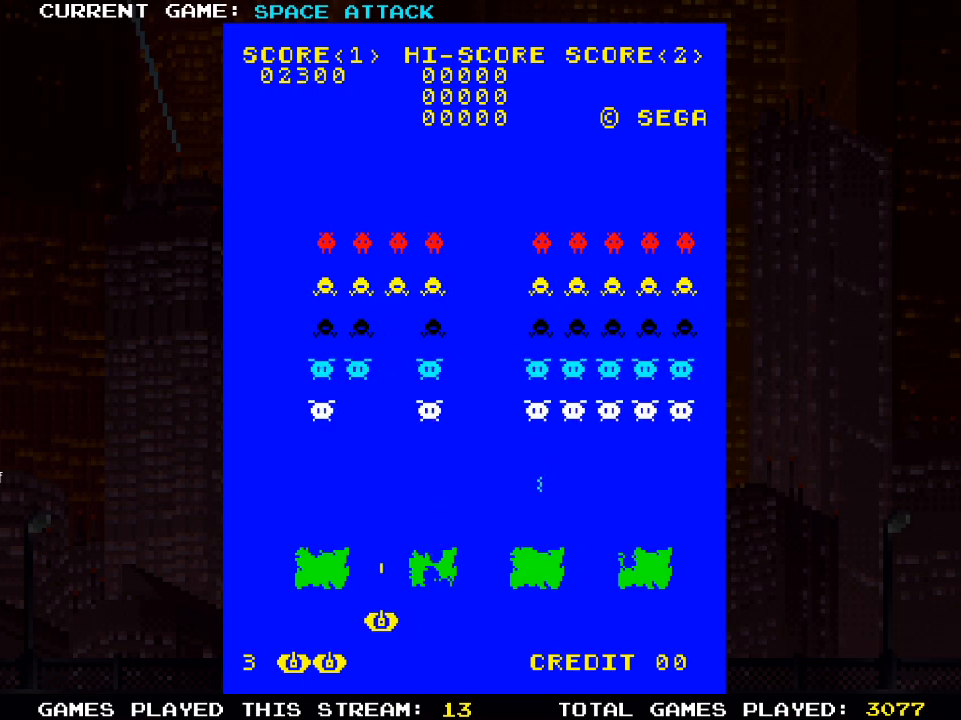
{"buttons": [], "left_stick": "center", "right_stick": "center", "events": [[83, "SQUARE", "up"]]}
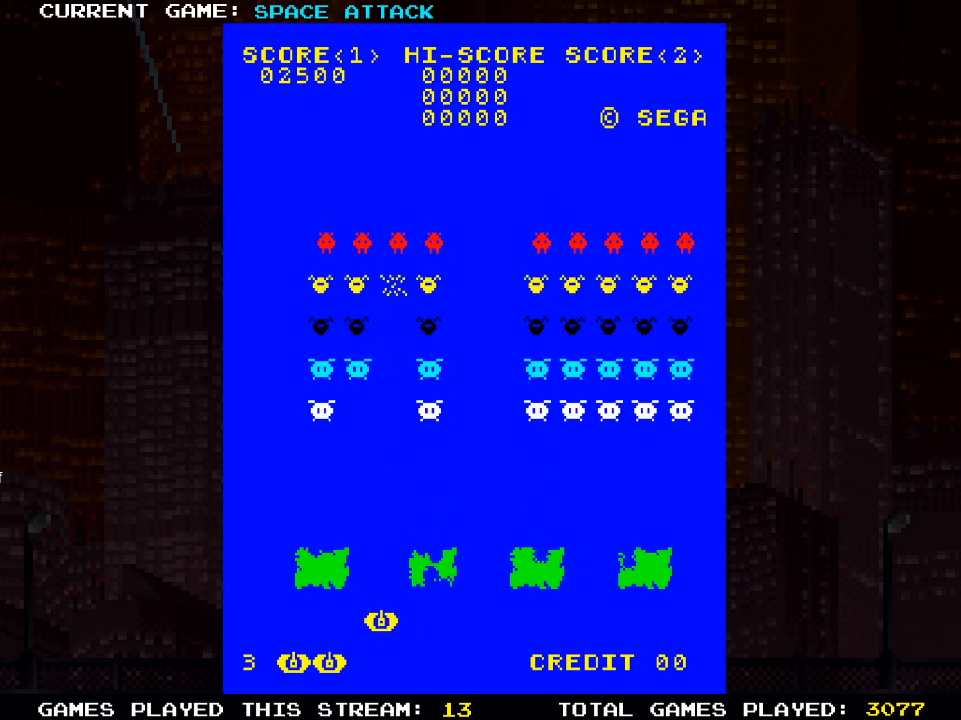
{"buttons": [], "left_stick": "center", "right_stick": "center", "events": []}